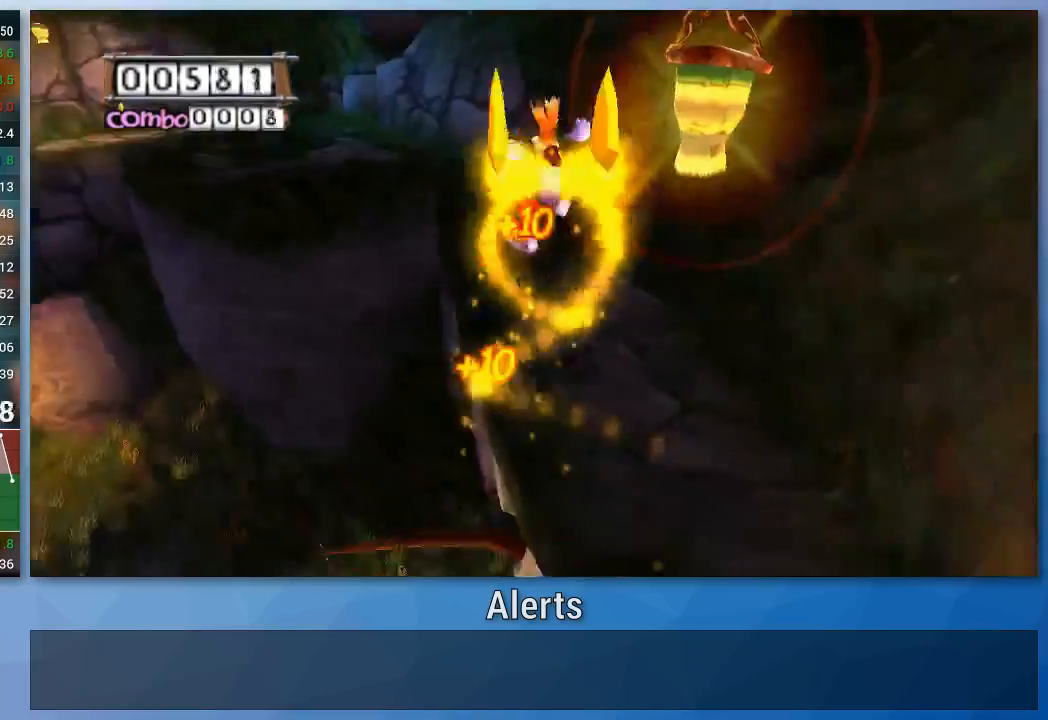
Gameplay with a controller (Nintendo layout); each line is a JSON object with the inputs held at the frame after it. "events" lists button and stick changes between this image and that frame as [ms after this image, input, new state], when the widget could be followed in between. Not read: L3 R3.
{"buttons": [], "left_stick": "up", "right_stick": "center", "events": [[200, "left_stick", "up"]]}
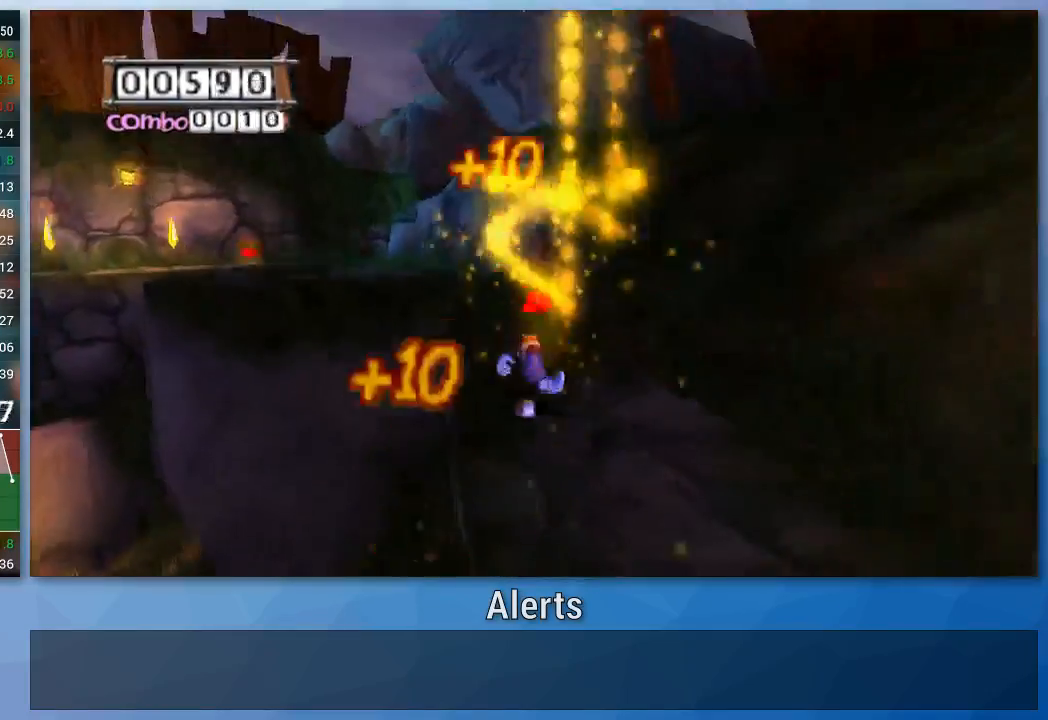
{"buttons": [], "left_stick": "up", "right_stick": "center", "events": []}
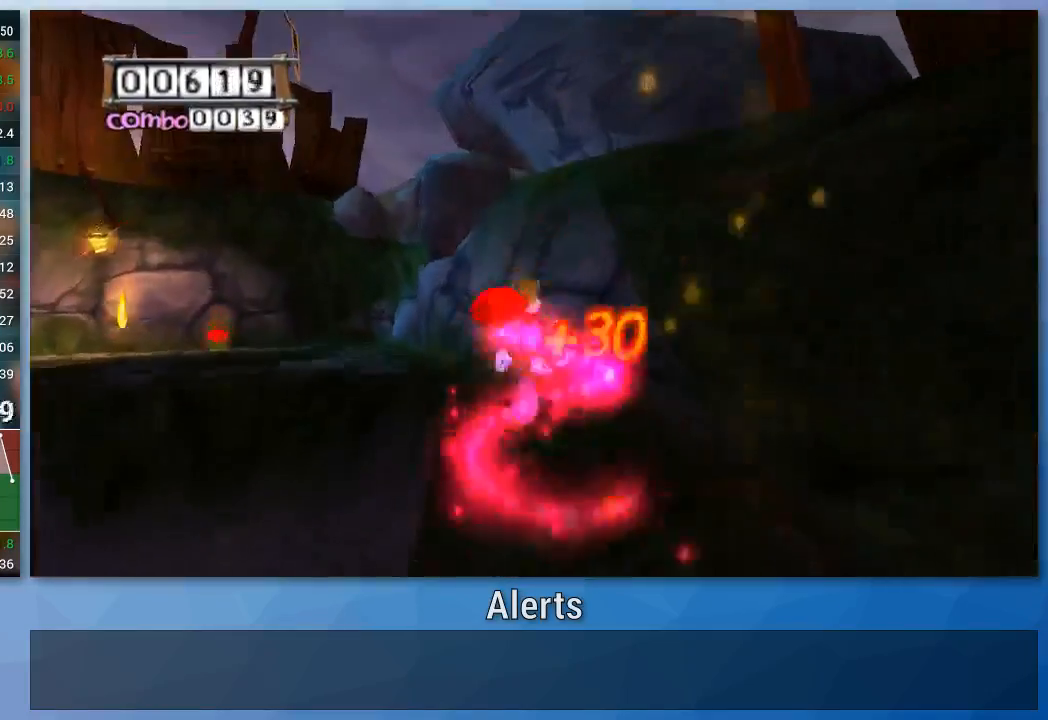
{"buttons": [], "left_stick": "up", "right_stick": "left", "events": [[267, "right_stick", "left"]]}
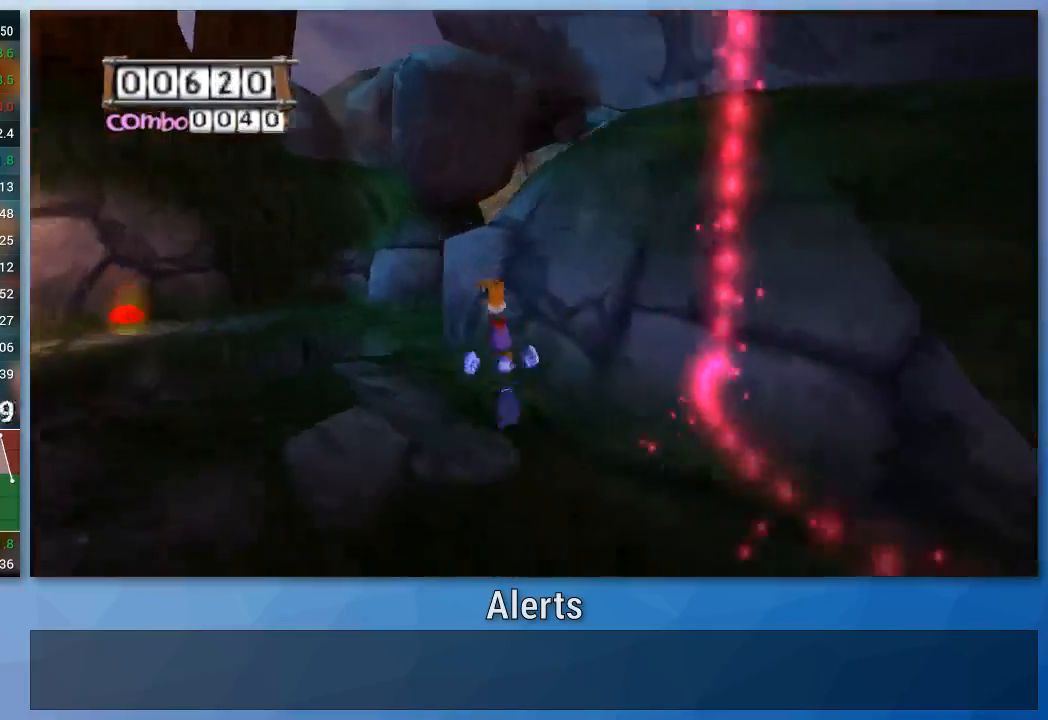
{"buttons": [], "left_stick": "up-right", "right_stick": "center", "events": [[67, "right_stick", "center"], [400, "A", "down"], [467, "left_stick", "up-right"], [500, "A", "up"]]}
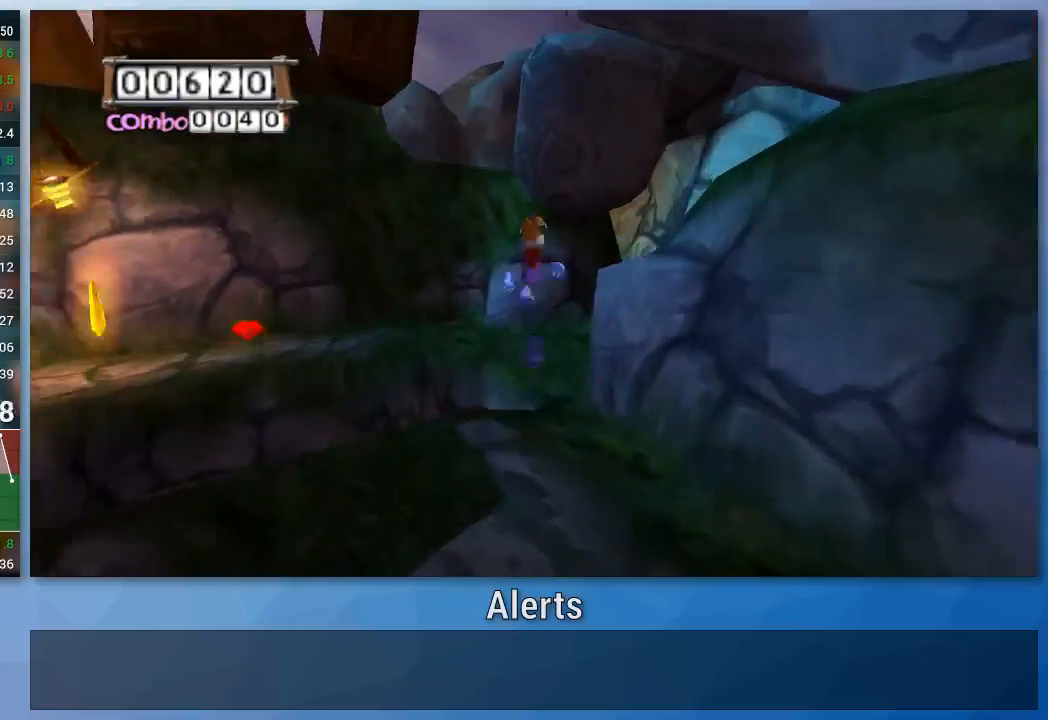
{"buttons": [], "left_stick": "up-right", "right_stick": "left", "events": [[300, "right_stick", "left"]]}
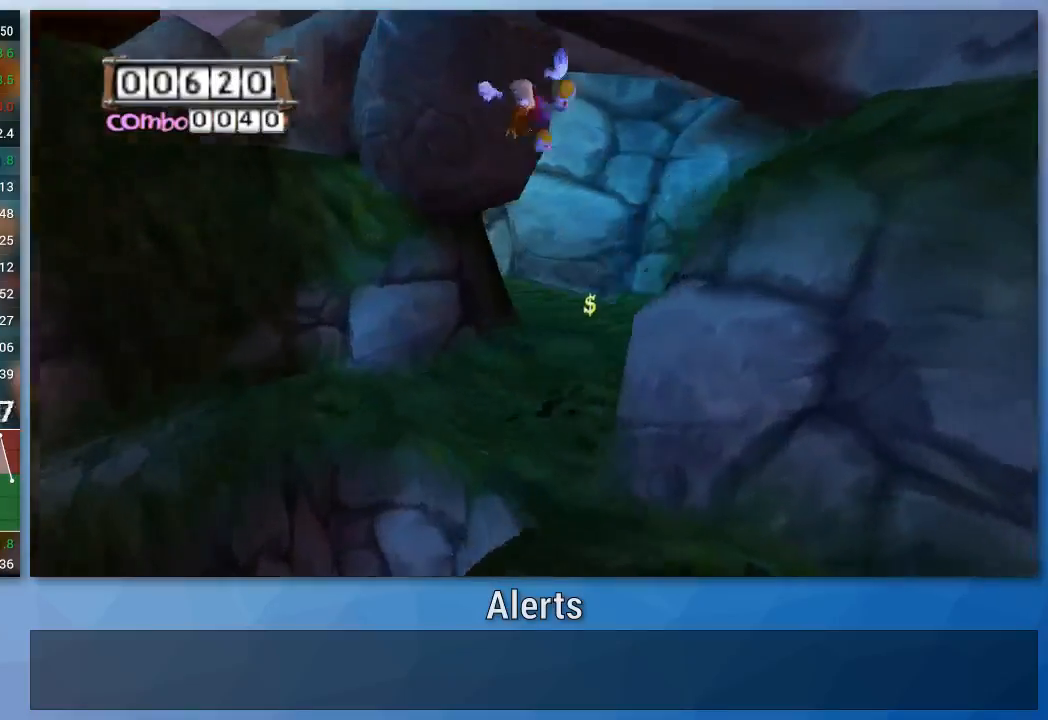
{"buttons": [], "left_stick": "up", "right_stick": "center", "events": [[33, "right_stick", "center"], [233, "left_stick", "up"]]}
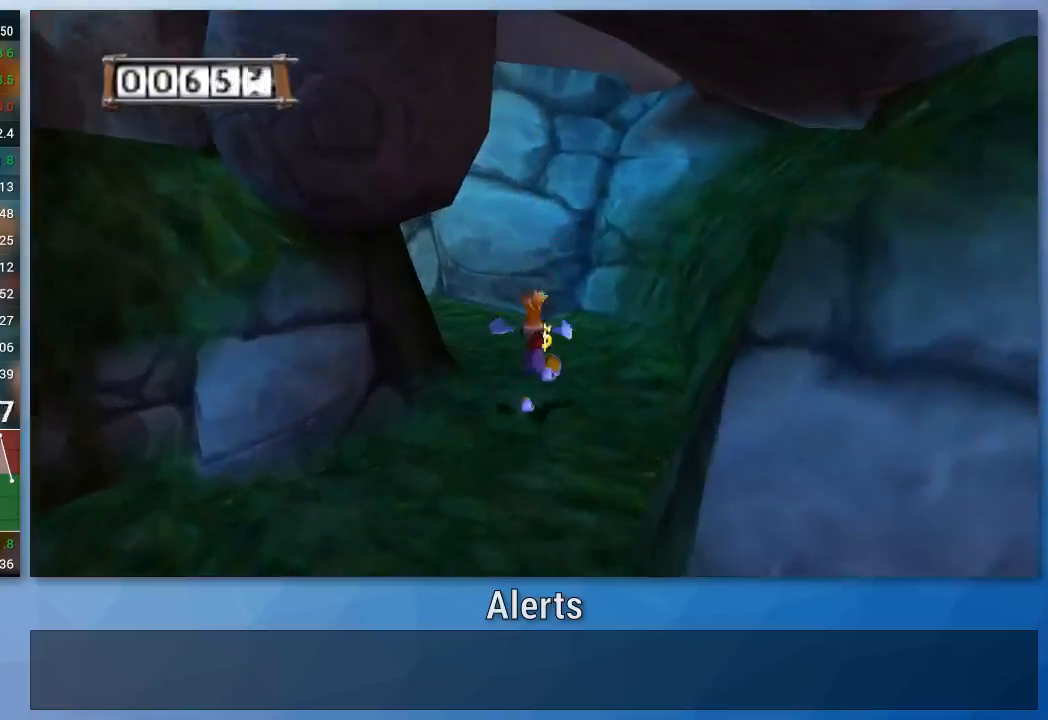
{"buttons": [], "left_stick": "up-left", "right_stick": "right", "events": [[100, "left_stick", "up-left"], [433, "right_stick", "right"]]}
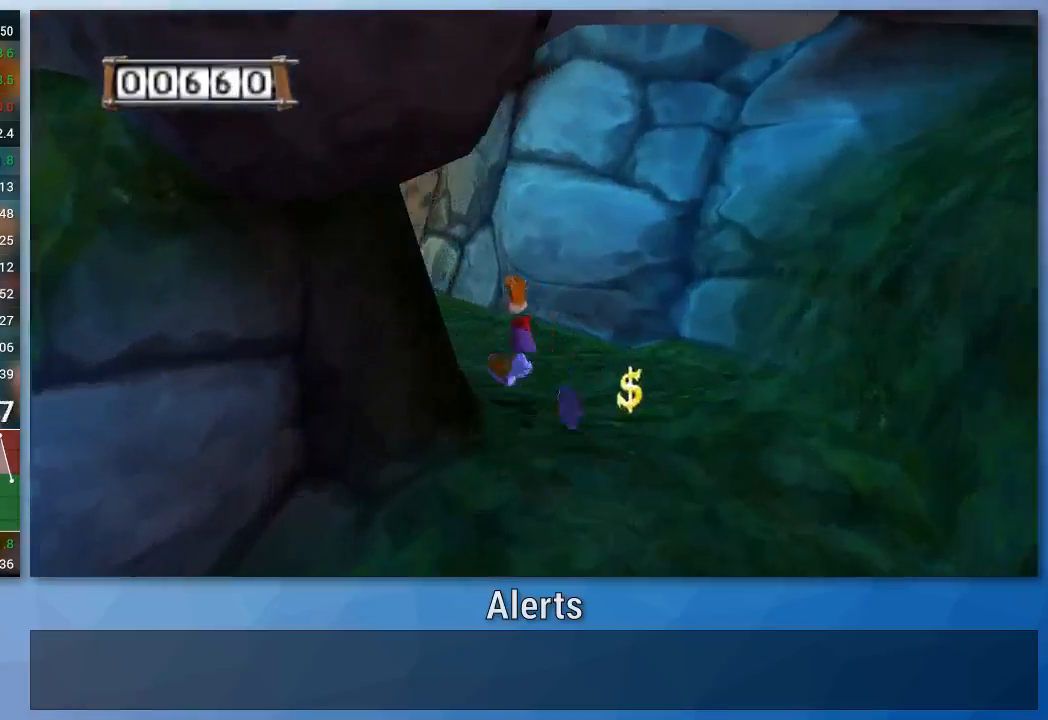
{"buttons": [], "left_stick": "up", "right_stick": "center", "events": [[300, "right_stick", "center"], [333, "left_stick", "up"]]}
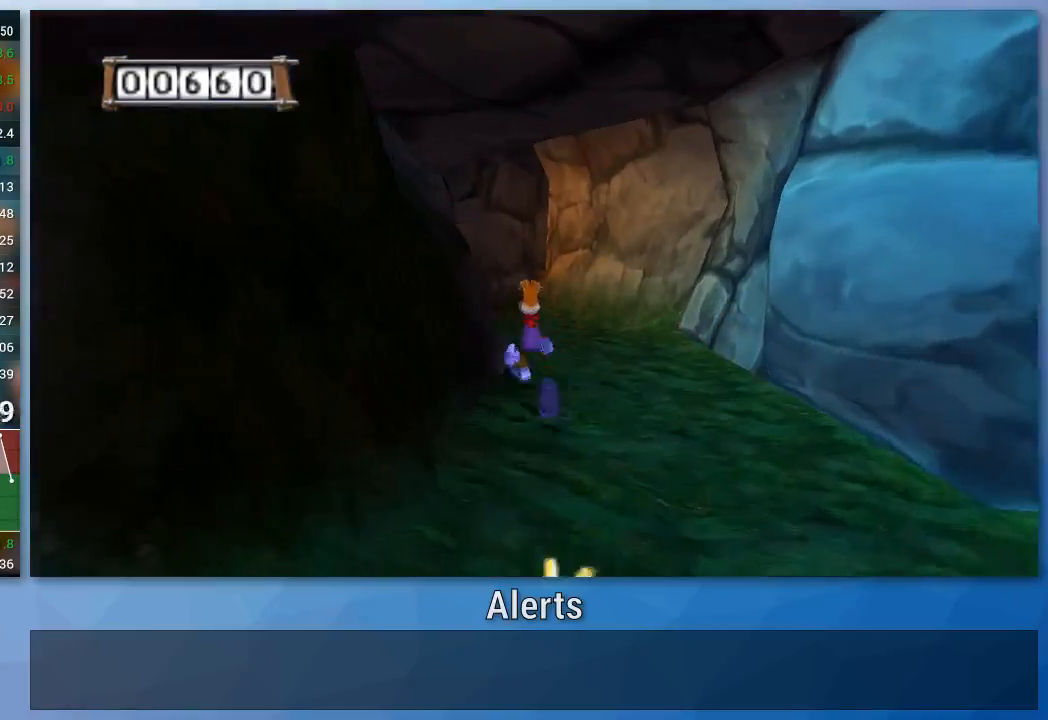
{"buttons": [], "left_stick": "up", "right_stick": "center", "events": []}
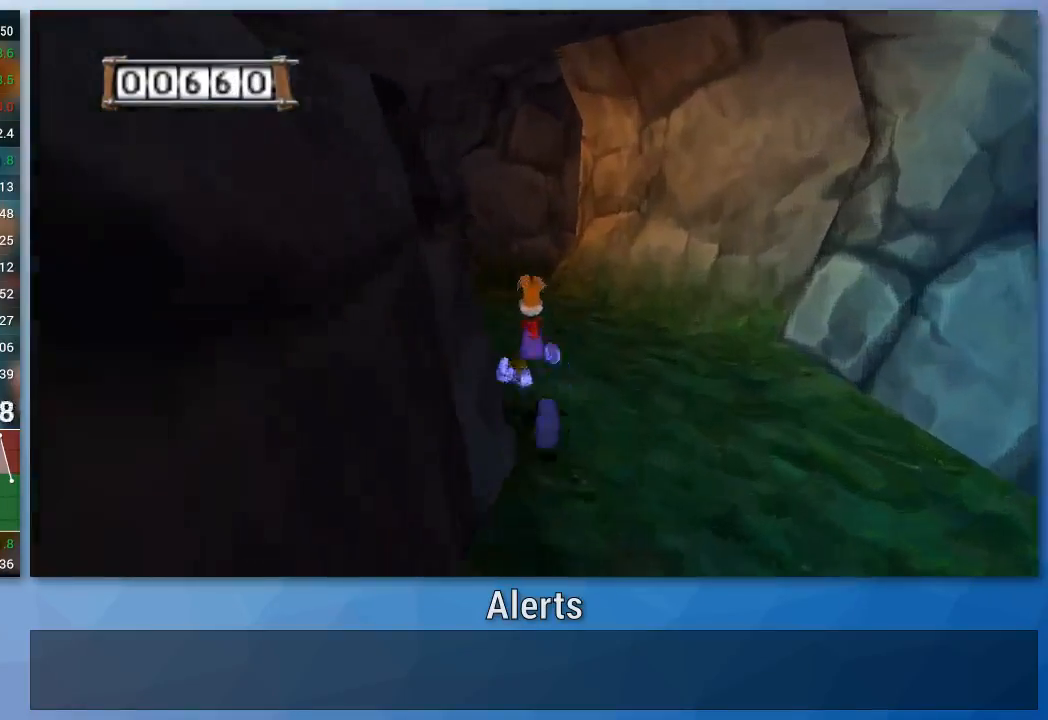
{"buttons": [], "left_stick": "up", "right_stick": "center", "events": []}
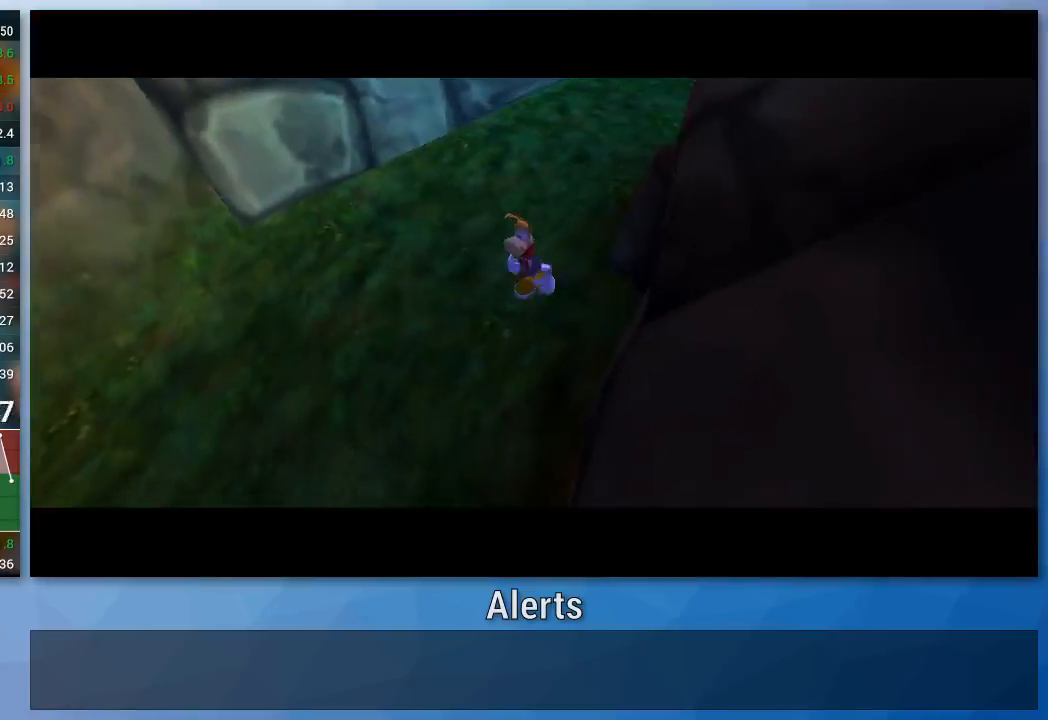
{"buttons": ["A"], "left_stick": "up", "right_stick": "center", "events": [[67, "left_stick", "center"], [233, "left_stick", "up"], [467, "A", "down"]]}
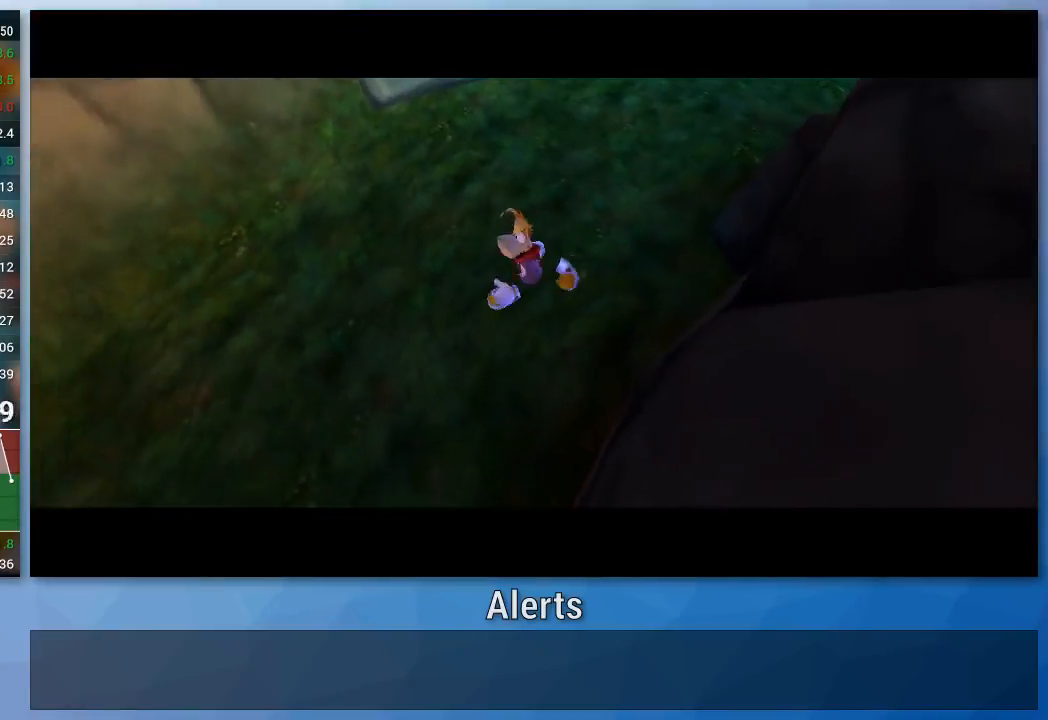
{"buttons": ["A"], "left_stick": "up", "right_stick": "center", "events": []}
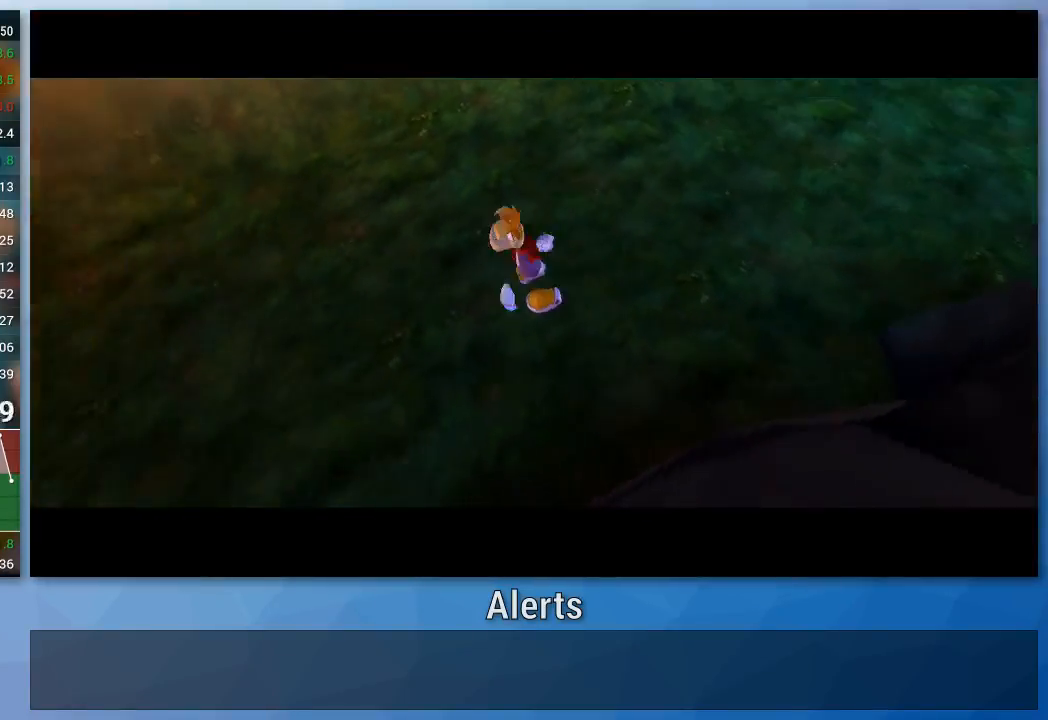
{"buttons": ["A"], "left_stick": "up", "right_stick": "center", "events": []}
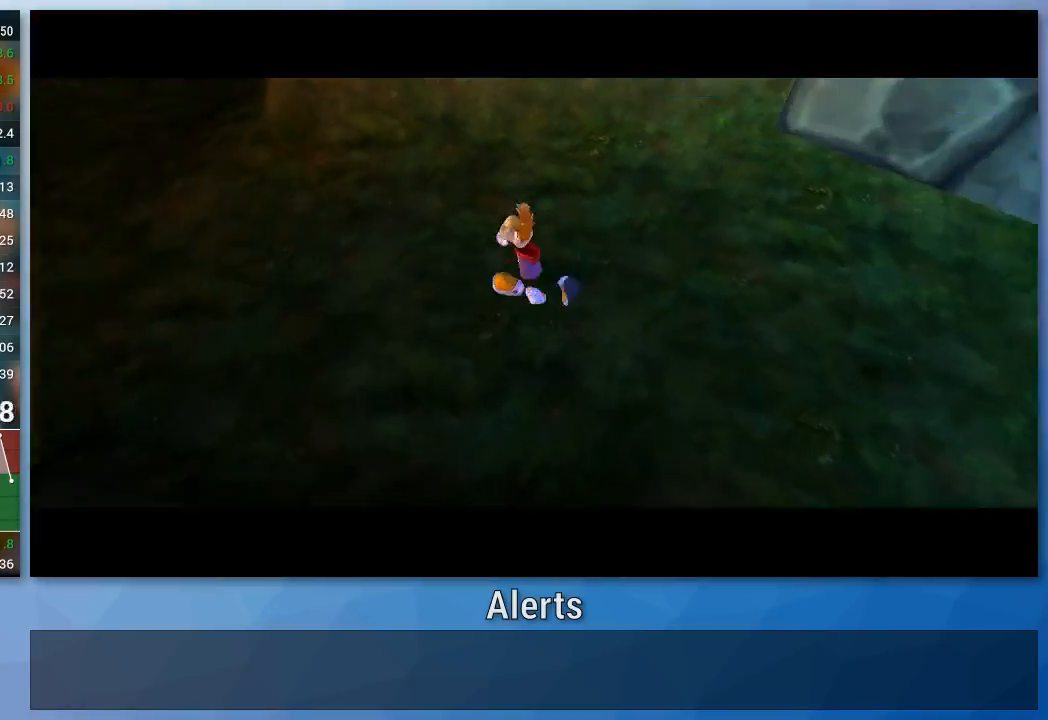
{"buttons": ["A"], "left_stick": "up", "right_stick": "center", "events": []}
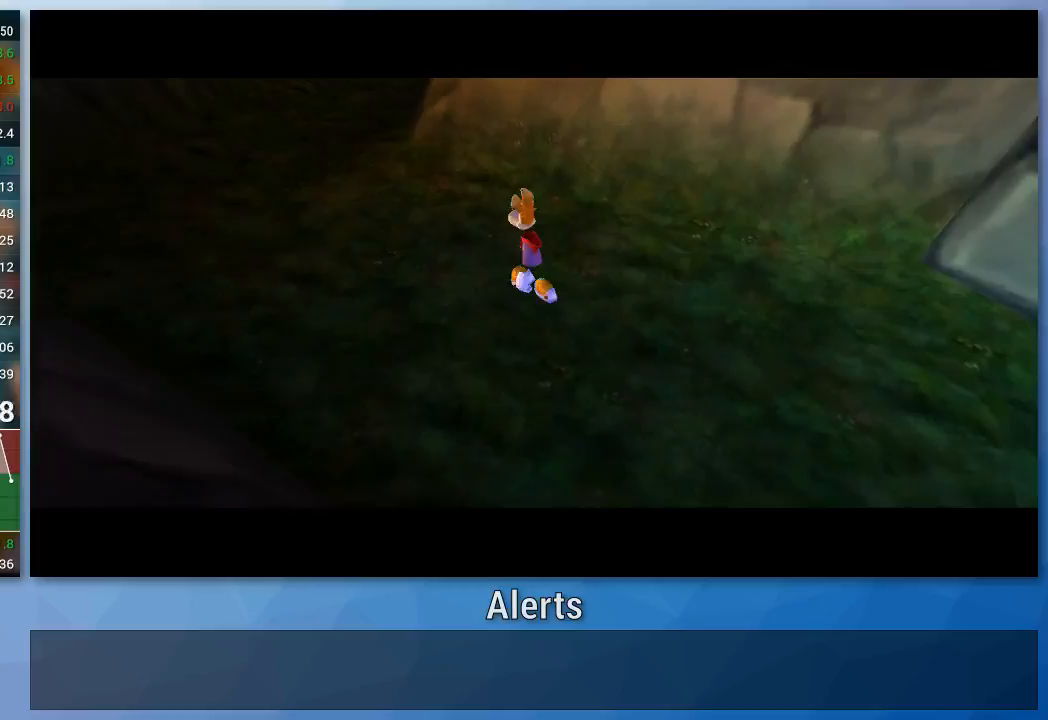
{"buttons": ["A"], "left_stick": "up", "right_stick": "center", "events": []}
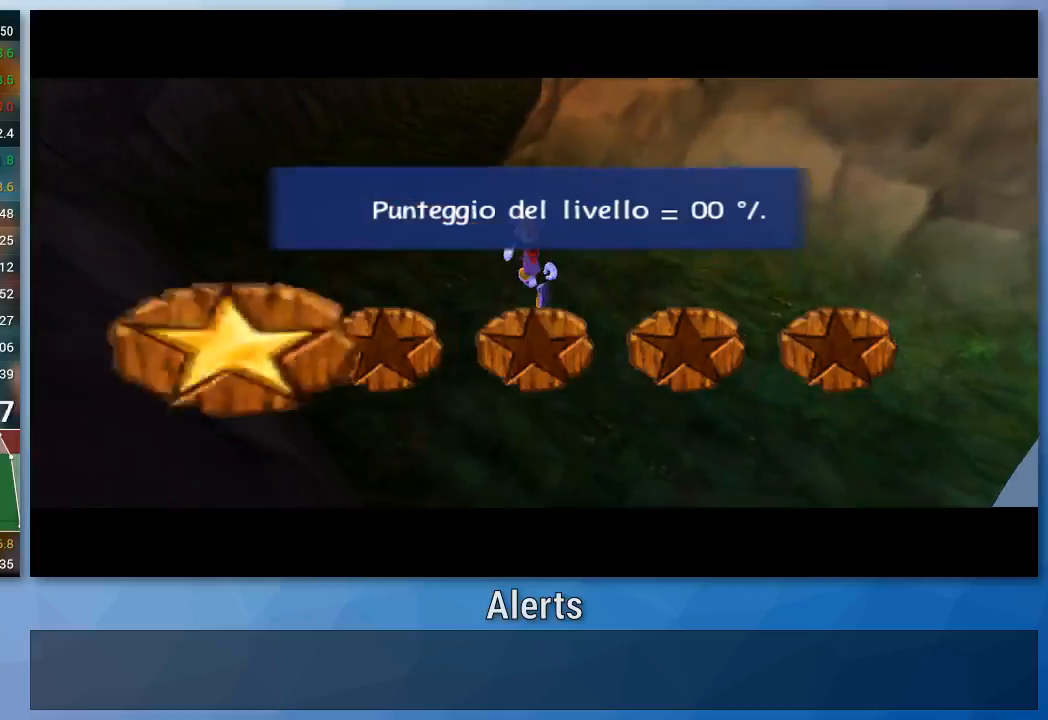
{"buttons": ["A"], "left_stick": "up", "right_stick": "center", "events": []}
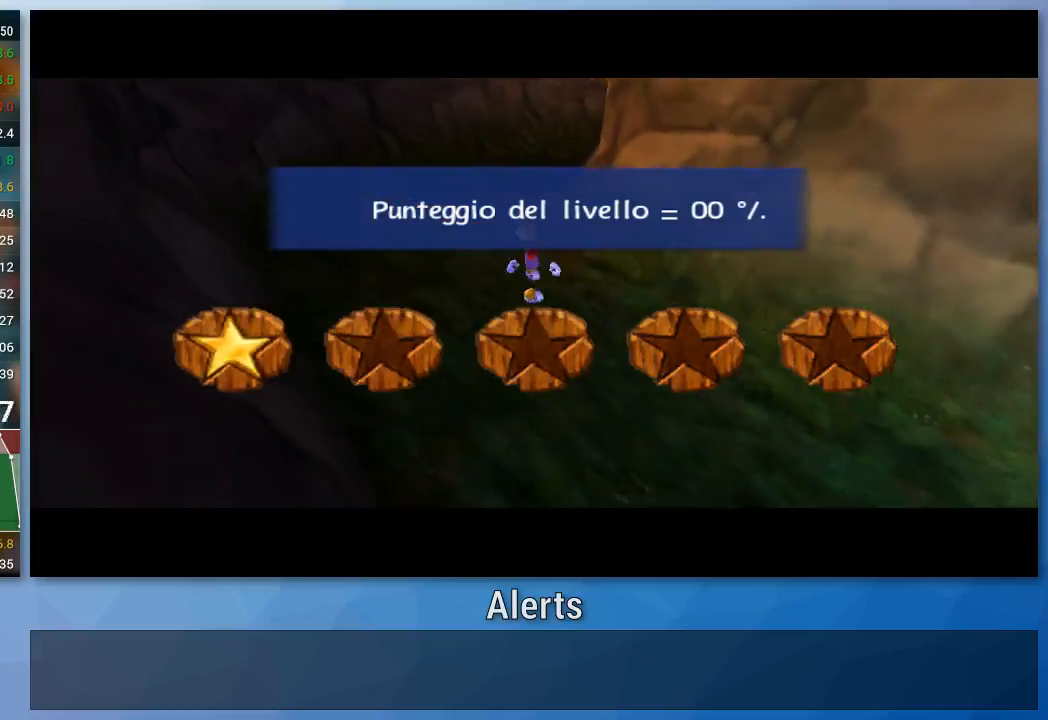
{"buttons": ["A"], "left_stick": "up", "right_stick": "center", "events": []}
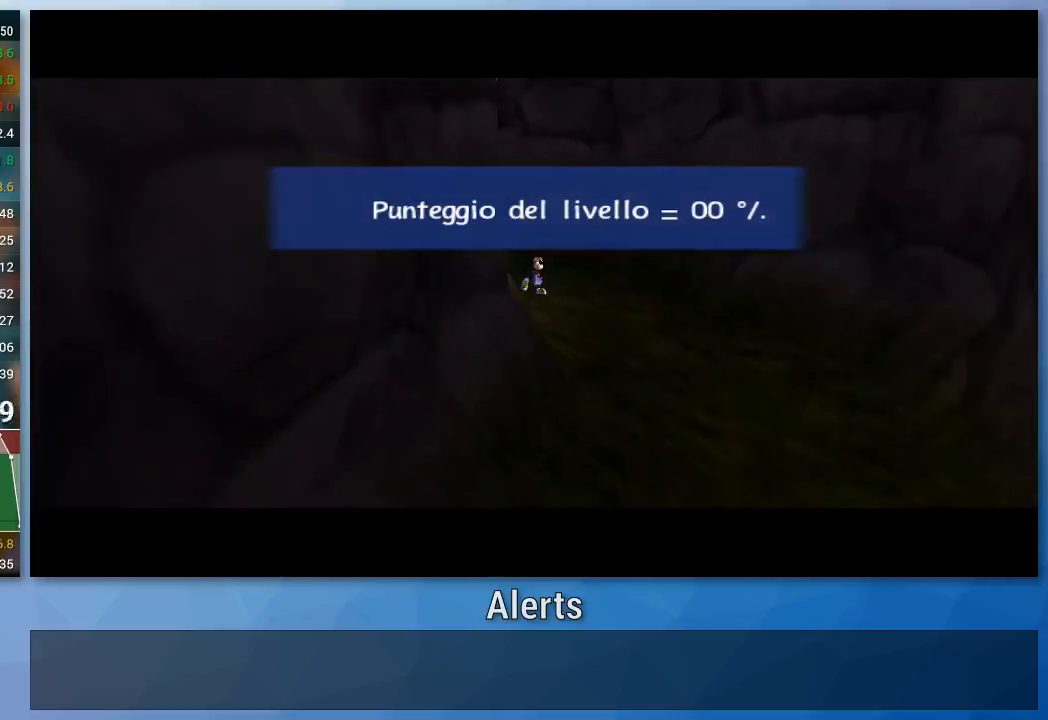
{"buttons": ["A"], "left_stick": "up", "right_stick": "center", "events": []}
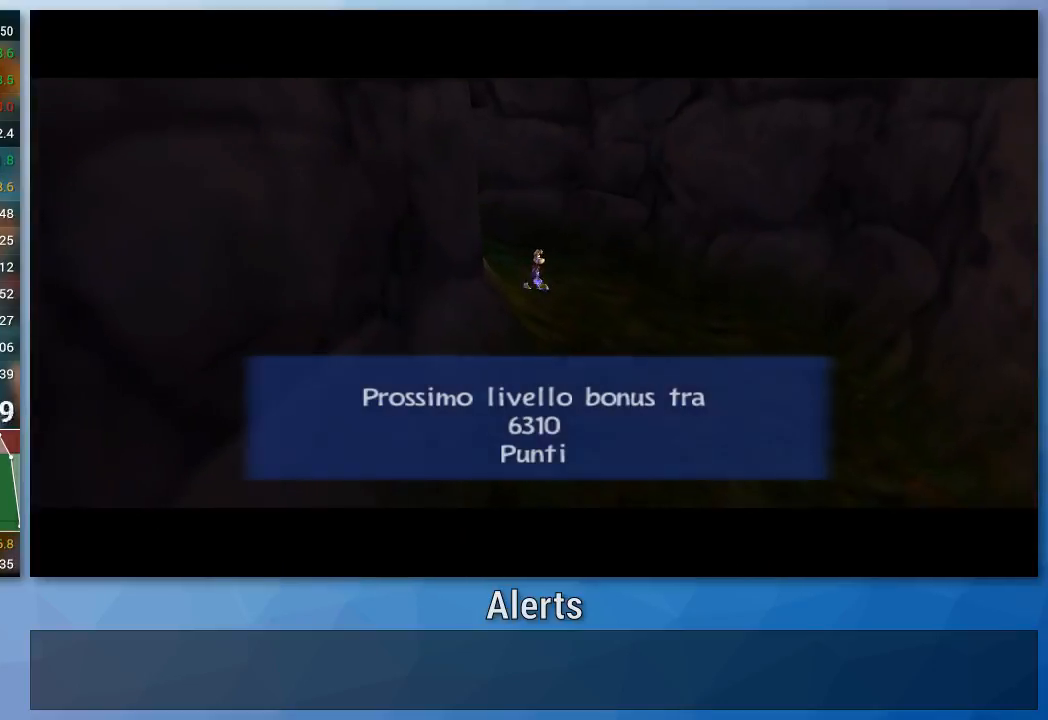
{"buttons": ["A"], "left_stick": "up", "right_stick": "center", "events": []}
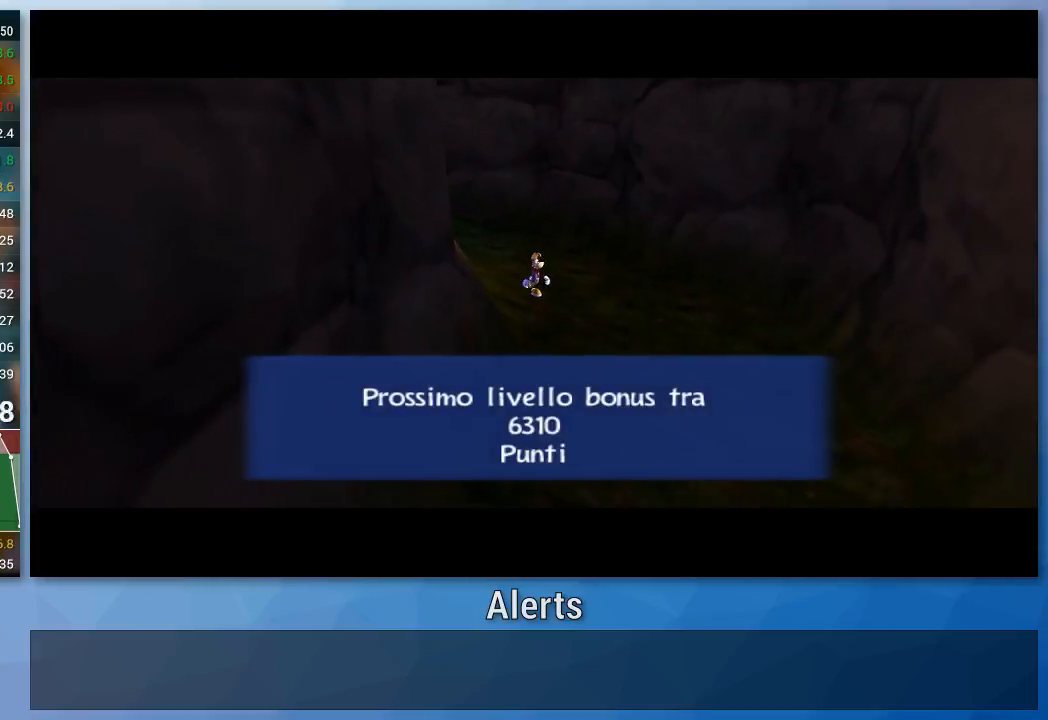
{"buttons": ["A"], "left_stick": "up", "right_stick": "center", "events": []}
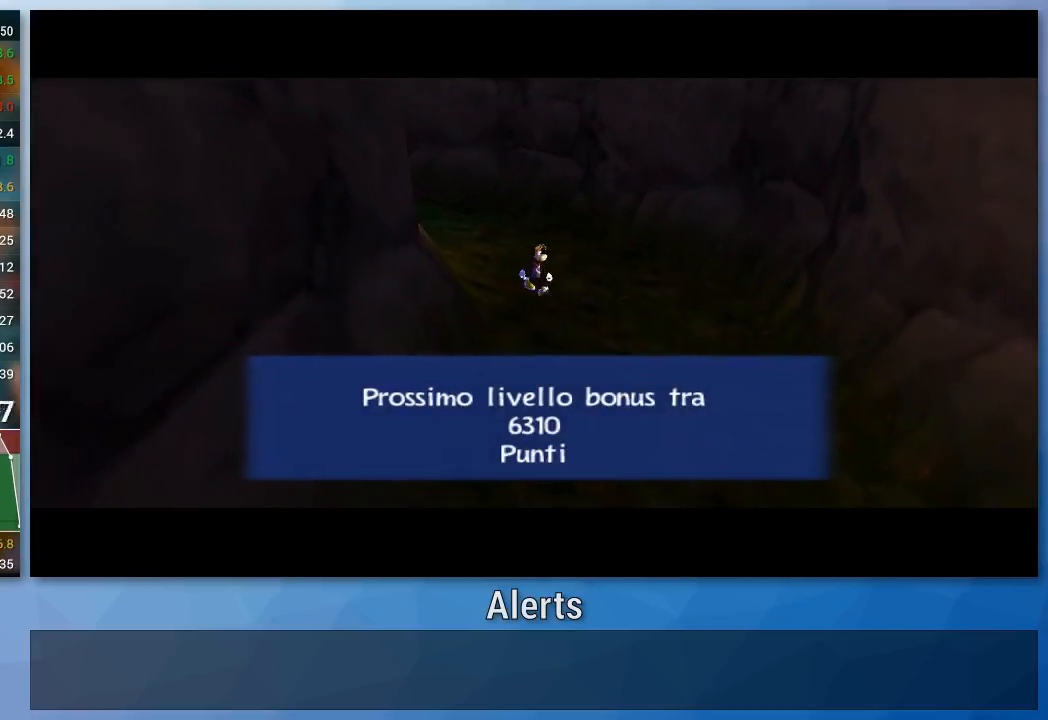
{"buttons": ["A"], "left_stick": "up", "right_stick": "center", "events": []}
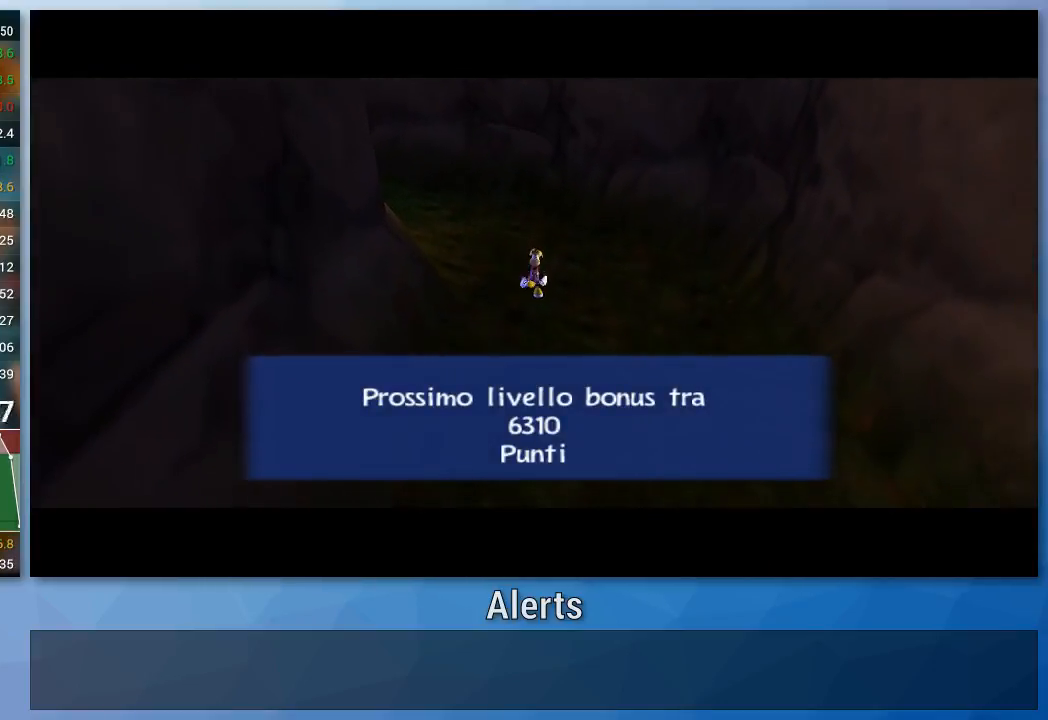
{"buttons": ["A"], "left_stick": "up", "right_stick": "center", "events": []}
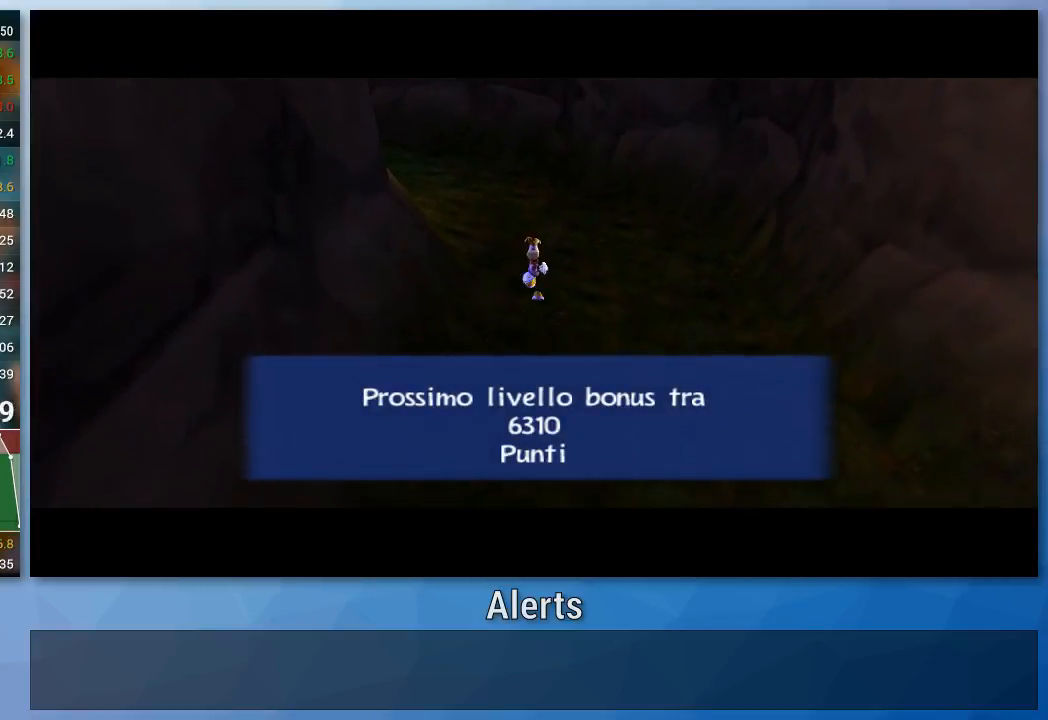
{"buttons": ["A"], "left_stick": "up", "right_stick": "center", "events": []}
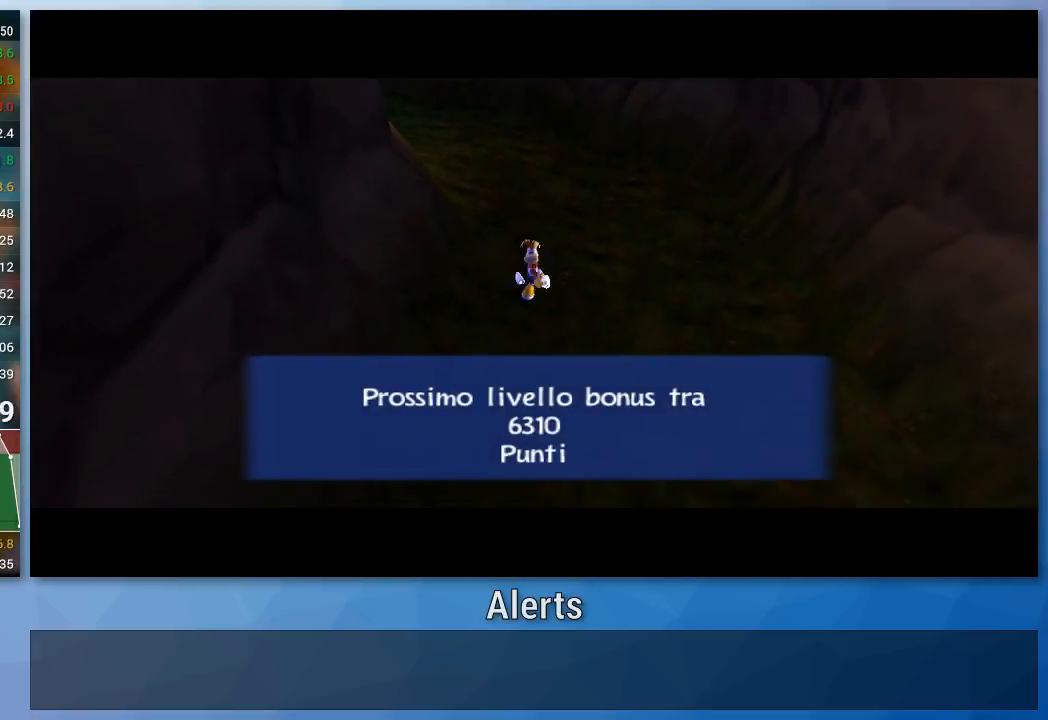
{"buttons": ["A"], "left_stick": "up", "right_stick": "center", "events": []}
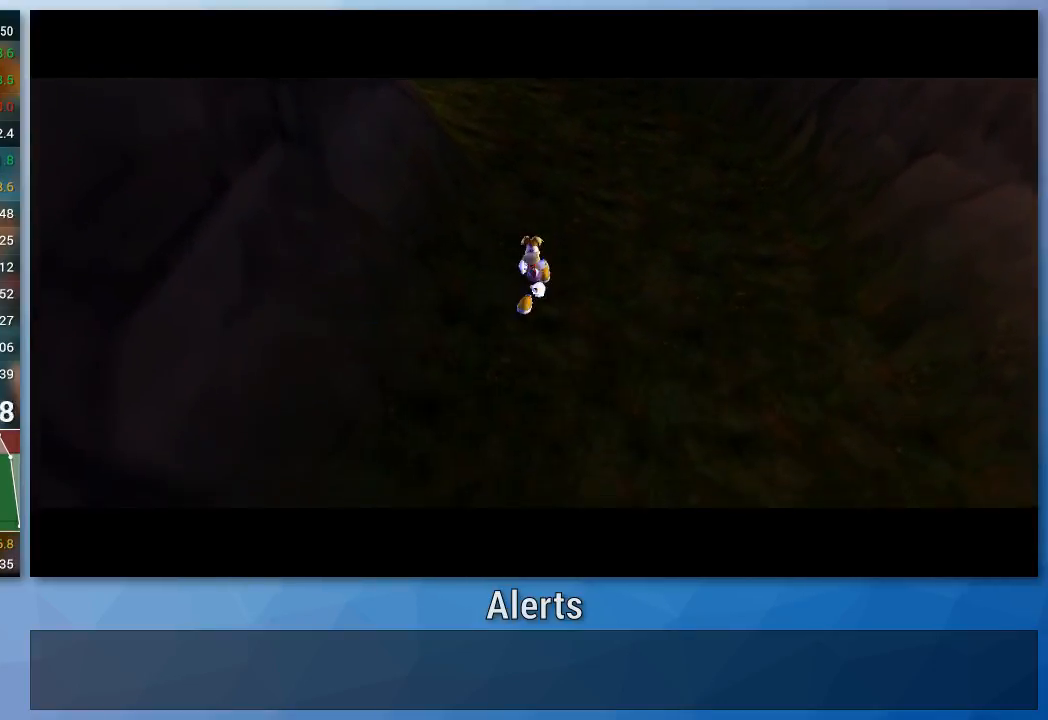
{"buttons": ["A"], "left_stick": "up", "right_stick": "center", "events": []}
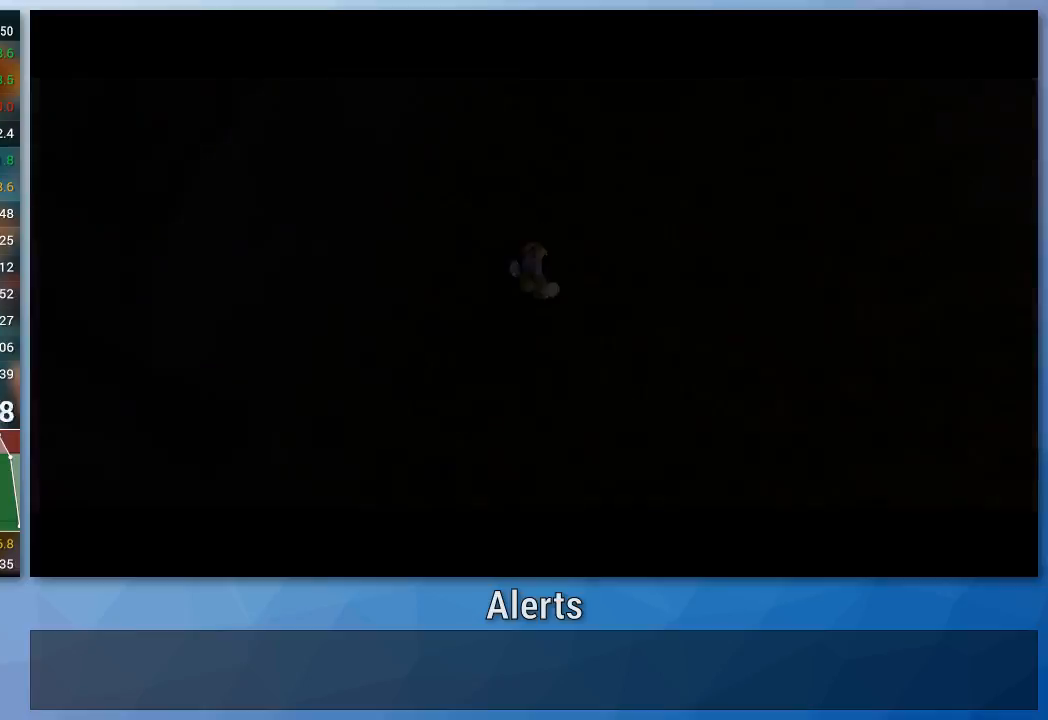
{"buttons": ["A"], "left_stick": "up", "right_stick": "center", "events": []}
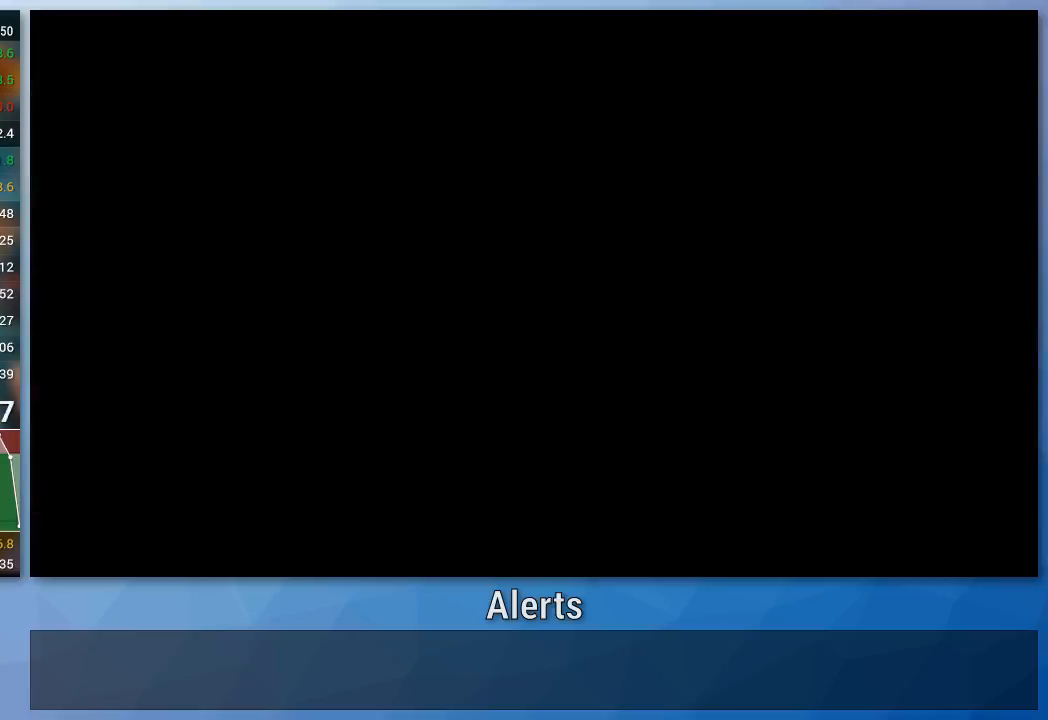
{"buttons": ["A"], "left_stick": "up", "right_stick": "center", "events": []}
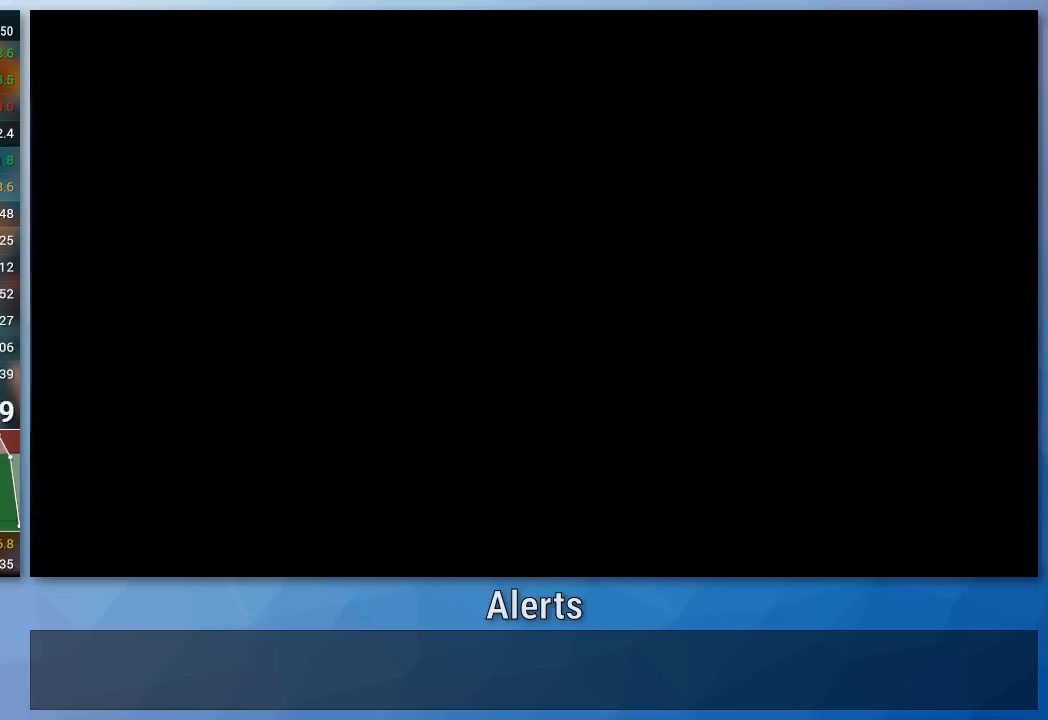
{"buttons": ["A"], "left_stick": "up", "right_stick": "center", "events": []}
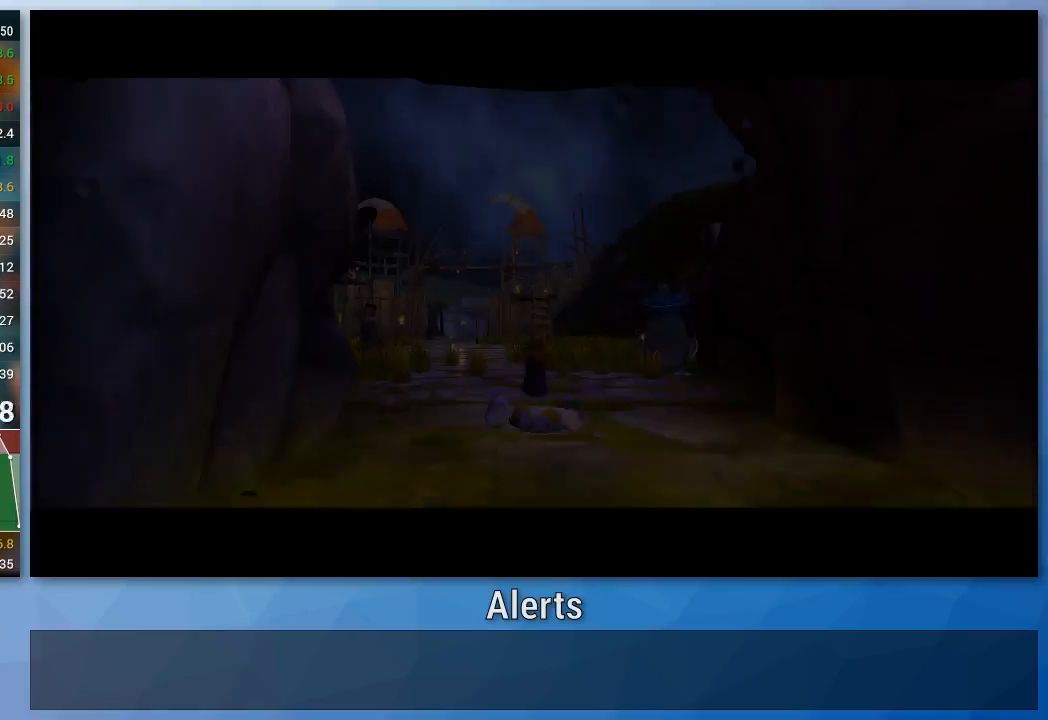
{"buttons": ["A"], "left_stick": "up", "right_stick": "center", "events": []}